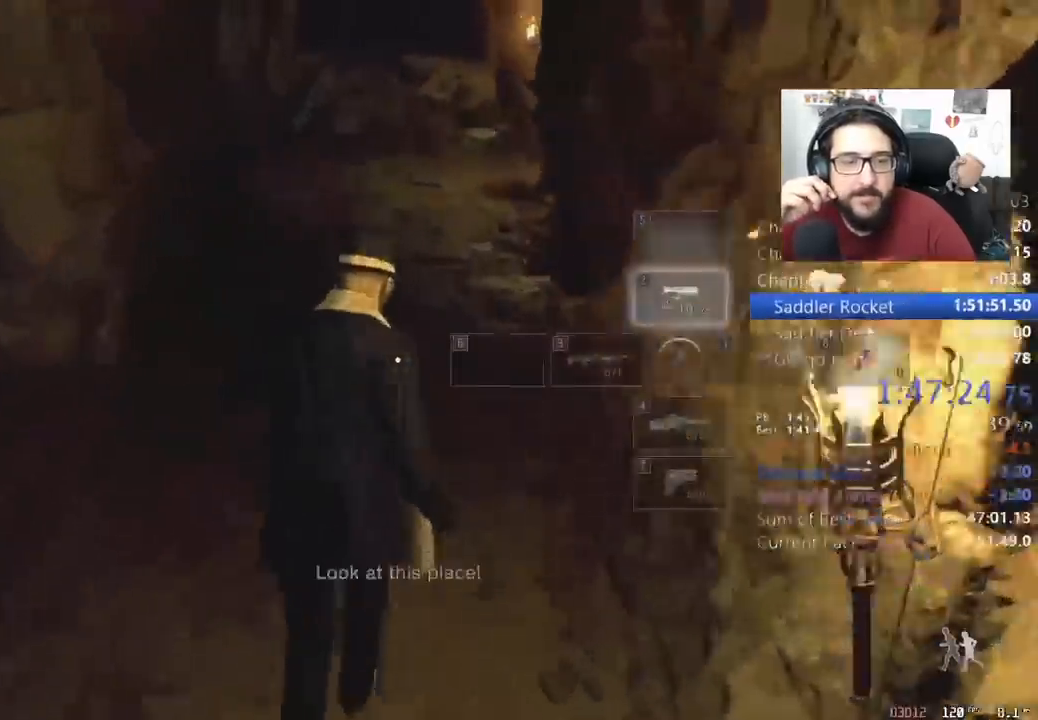
Gameplay with keyboard and mouse; each line is a JSON object with the keys and mouse buttons held at the frame after it. "events" lists presses ("down") and releases ("up") of "1", "2", "3", "4", "5", "a", "alt", "c", "caps_lock", "ctrl", "d", "e", "f", "q", "r", "s", "shift", "space", "t", "tab", "v", "w", "x", "z", "mouse_left", "mouse_wheel" and "mouse_right" between this image and that frame as [ms after this image, input, new state], when the widget could be followed in between. "mouse_left", "mouse_wheel", "mouse_right" = the "left", "wheel", "right" buttons of the "mouse" list. No other keys are recorded. "wheel" means that the mouse wheel is clicked or scrolled. Not read: mouse_move return.
{"keys": ["shift", "w"], "mouse": [], "events": []}
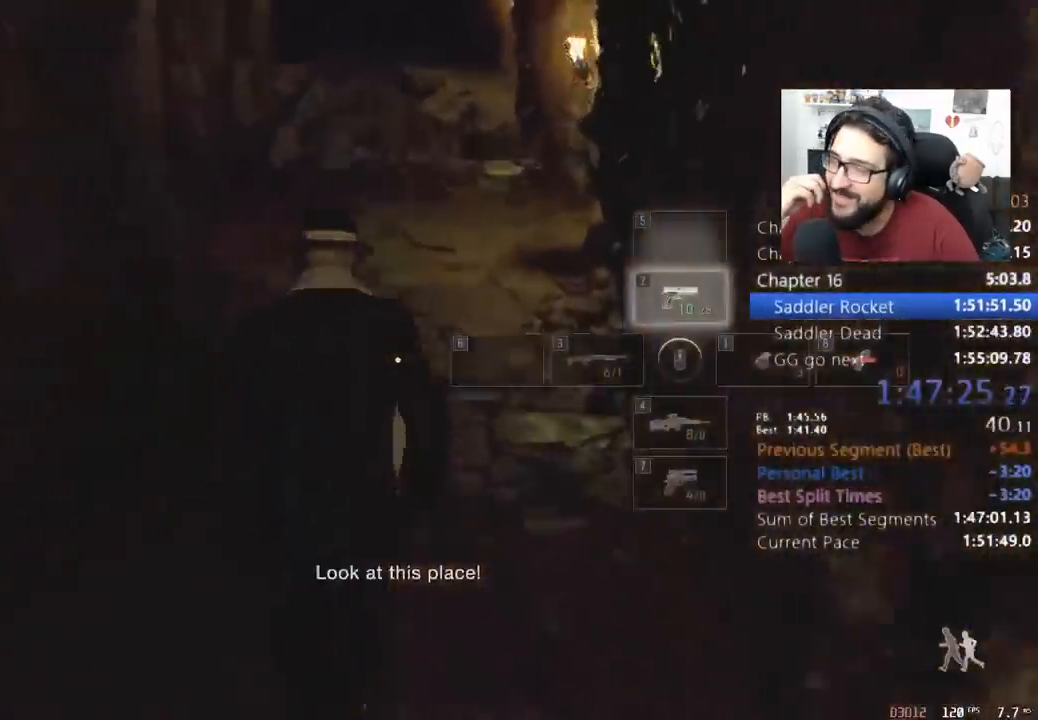
{"keys": ["shift", "w"], "mouse": [], "events": []}
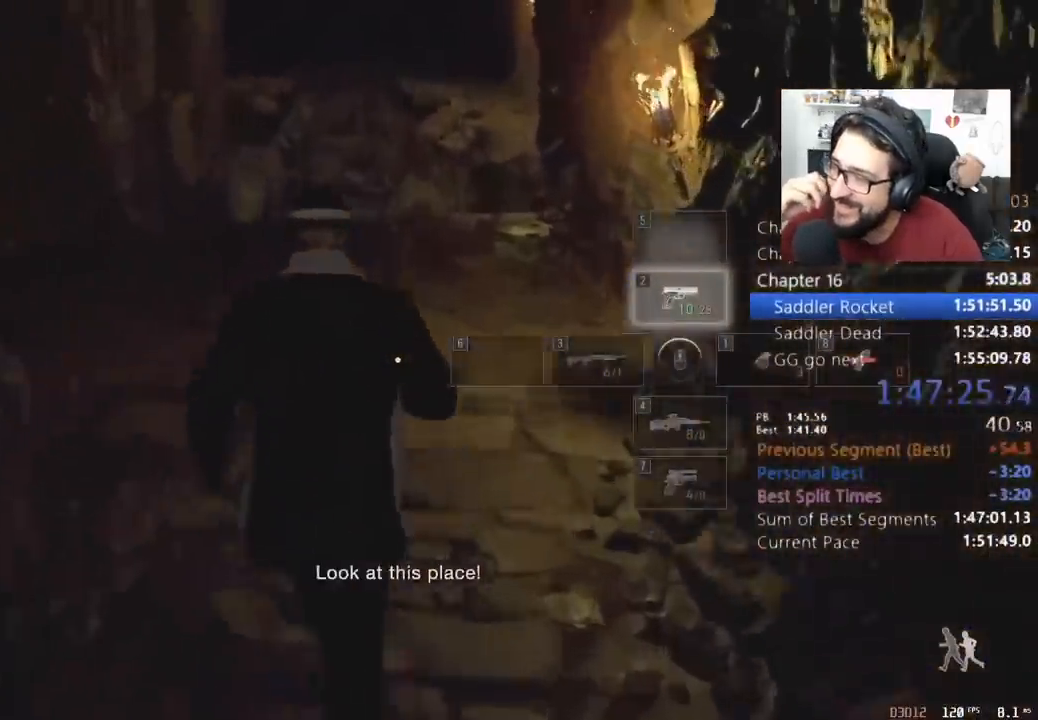
{"keys": ["shift", "w"], "mouse": [], "events": []}
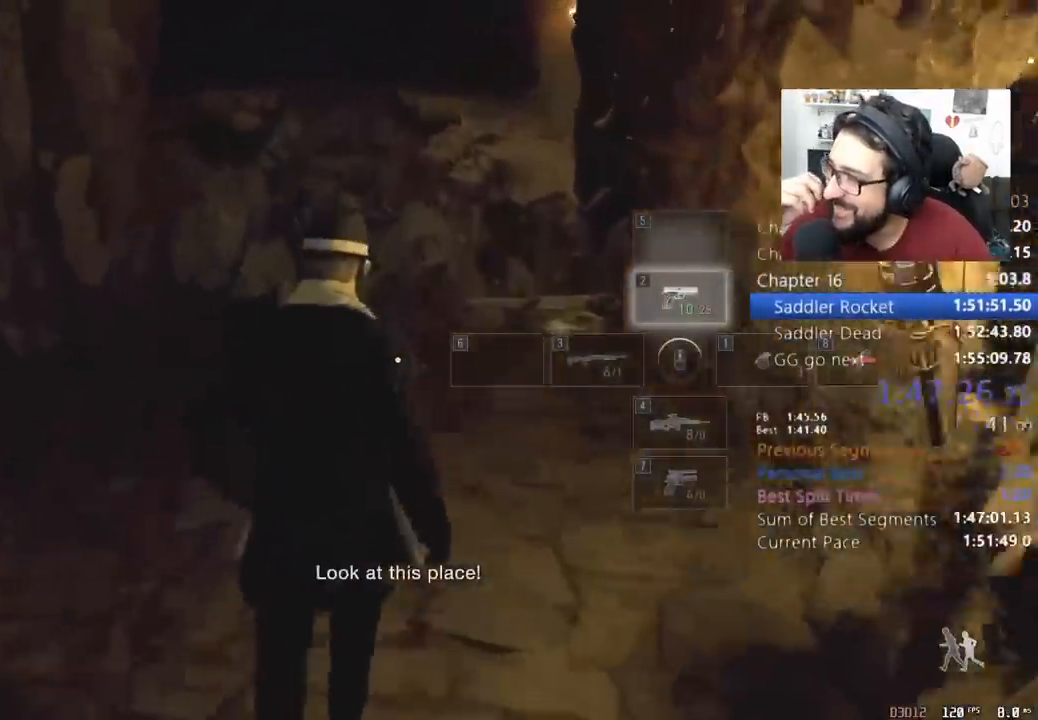
{"keys": ["shift", "w"], "mouse": [], "events": [[400, "e", "down"], [500, "e", "up"]]}
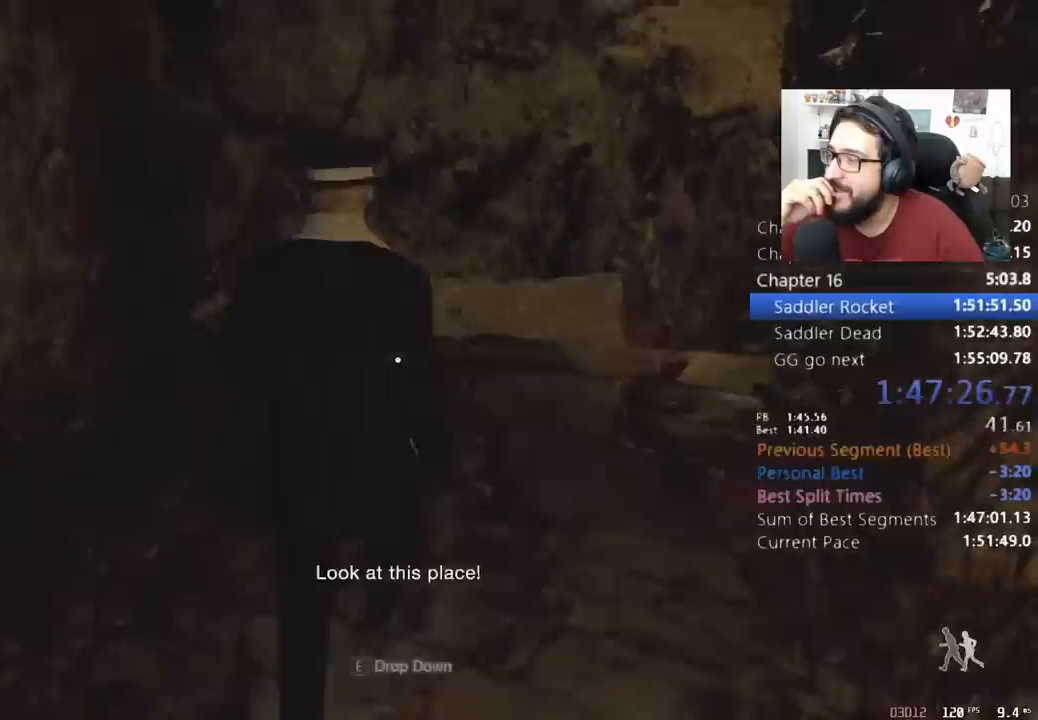
{"keys": ["e", "shift", "w"], "mouse": [], "events": [[33, "e", "down"], [133, "e", "up"], [233, "e", "down"], [267, "e", "up"], [367, "e", "down"], [400, "e", "up"], [500, "e", "down"]]}
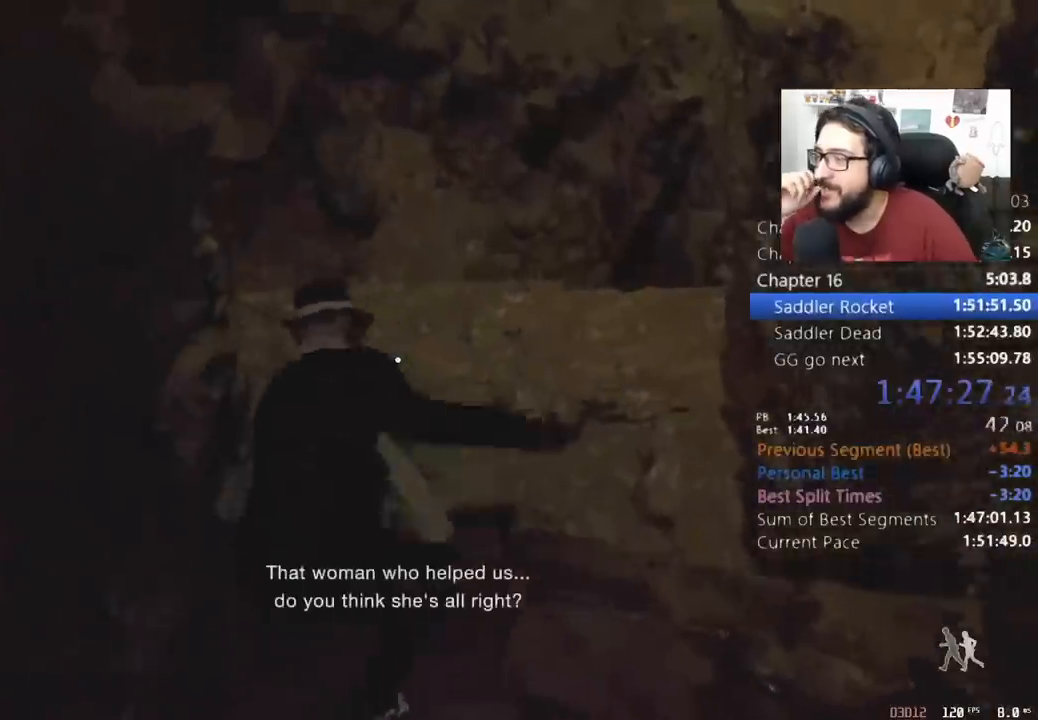
{"keys": ["shift", "w"], "mouse": [], "events": [[100, "e", "up"], [133, "e", "down"], [233, "e", "up"]]}
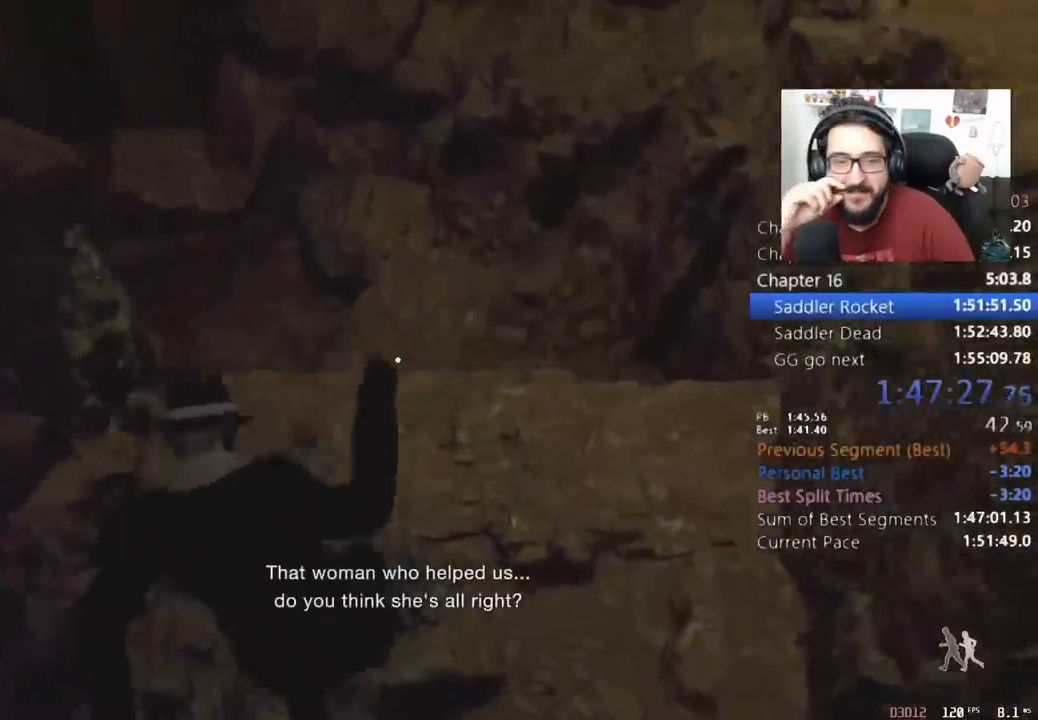
{"keys": ["e", "shift", "w"], "mouse": [], "events": [[167, "e", "down"], [200, "e", "up"], [300, "e", "down"], [400, "e", "up"], [433, "e", "down"]]}
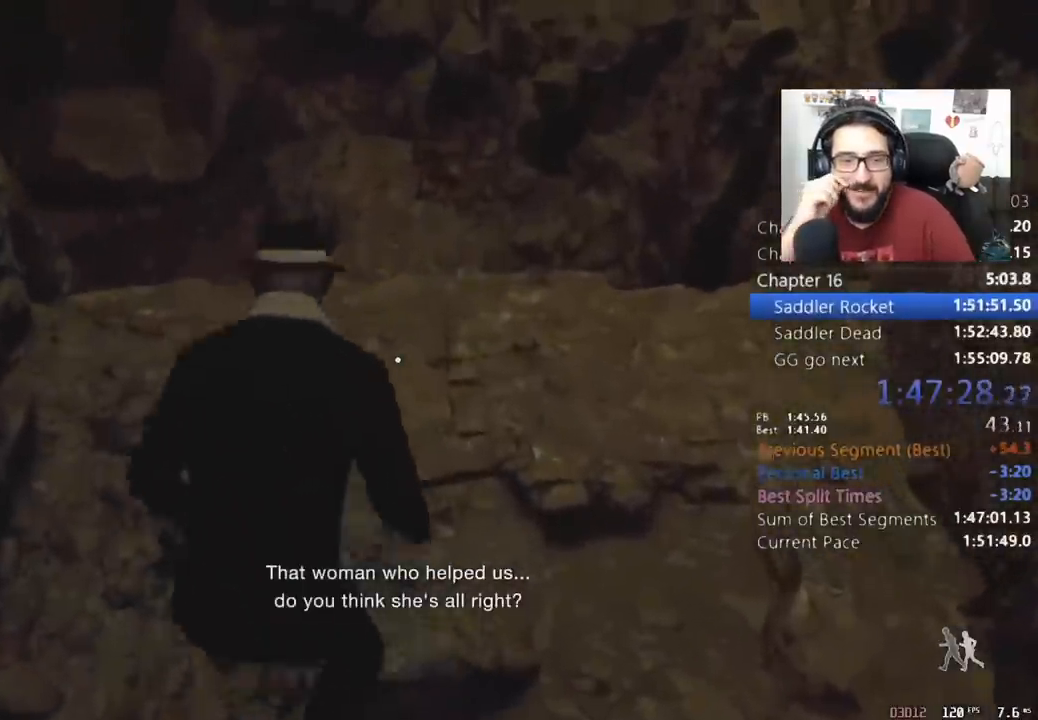
{"keys": ["shift", "w"], "mouse": [], "events": [[33, "e", "up"], [133, "e", "down"], [233, "e", "up"], [267, "e", "down"], [367, "e", "up"], [400, "e", "down"], [500, "e", "up"]]}
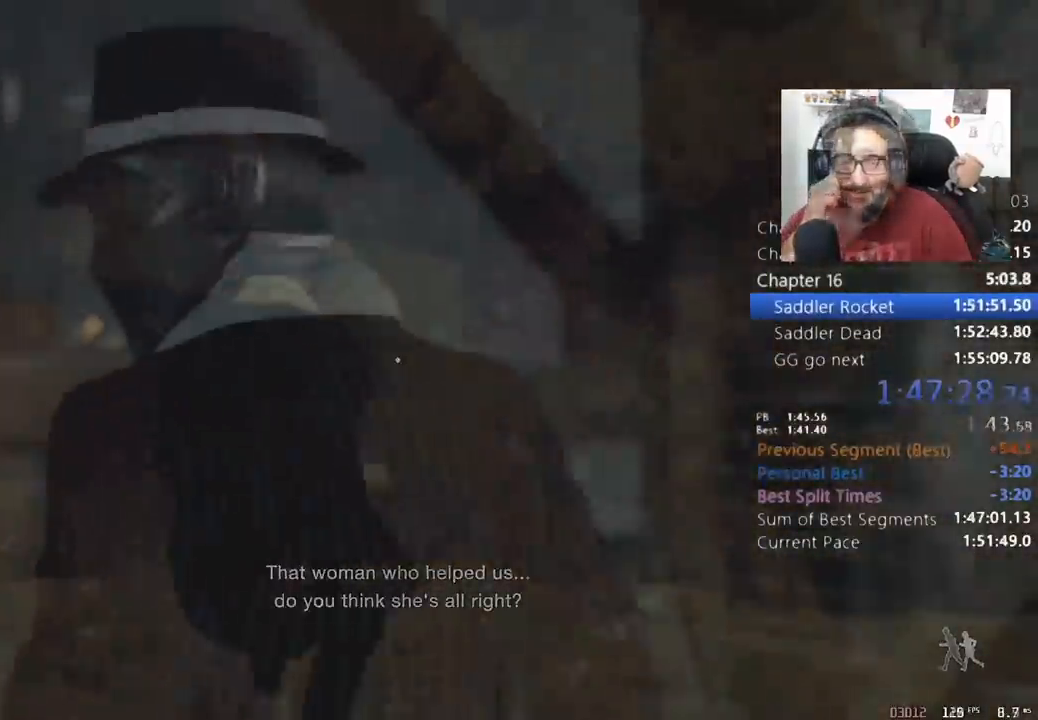
{"keys": [], "mouse": [], "events": [[33, "e", "down"], [117, "e", "up"], [217, "w", "up"], [233, "shift", "up"]]}
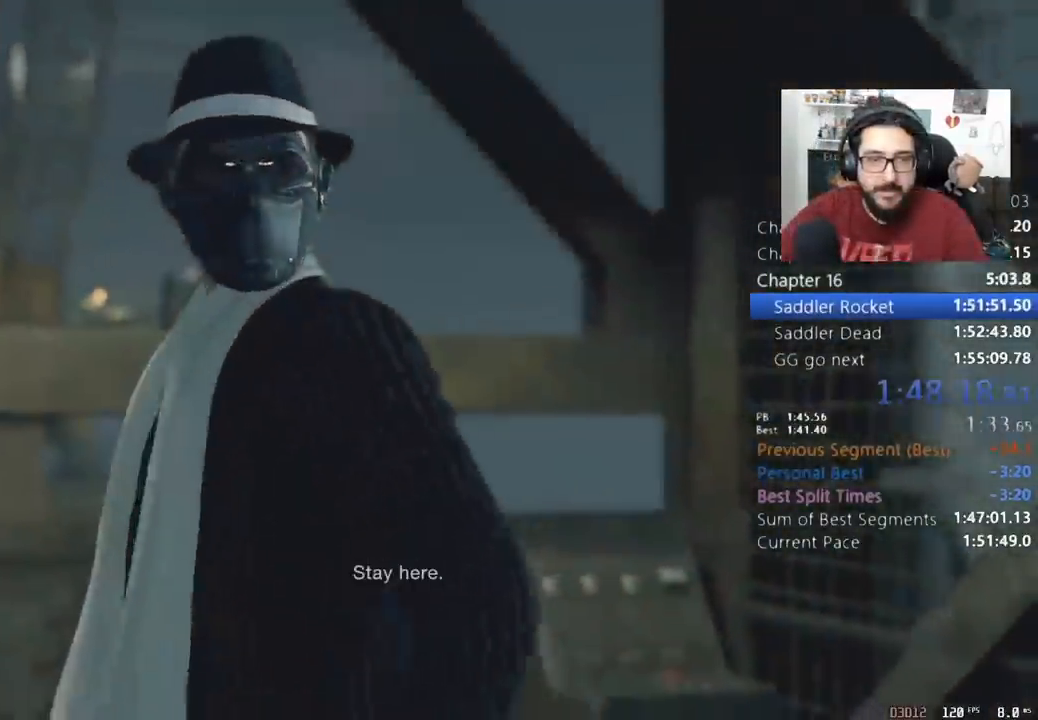
{"keys": ["tab"], "mouse": [], "events": [[367, "tab", "down"]]}
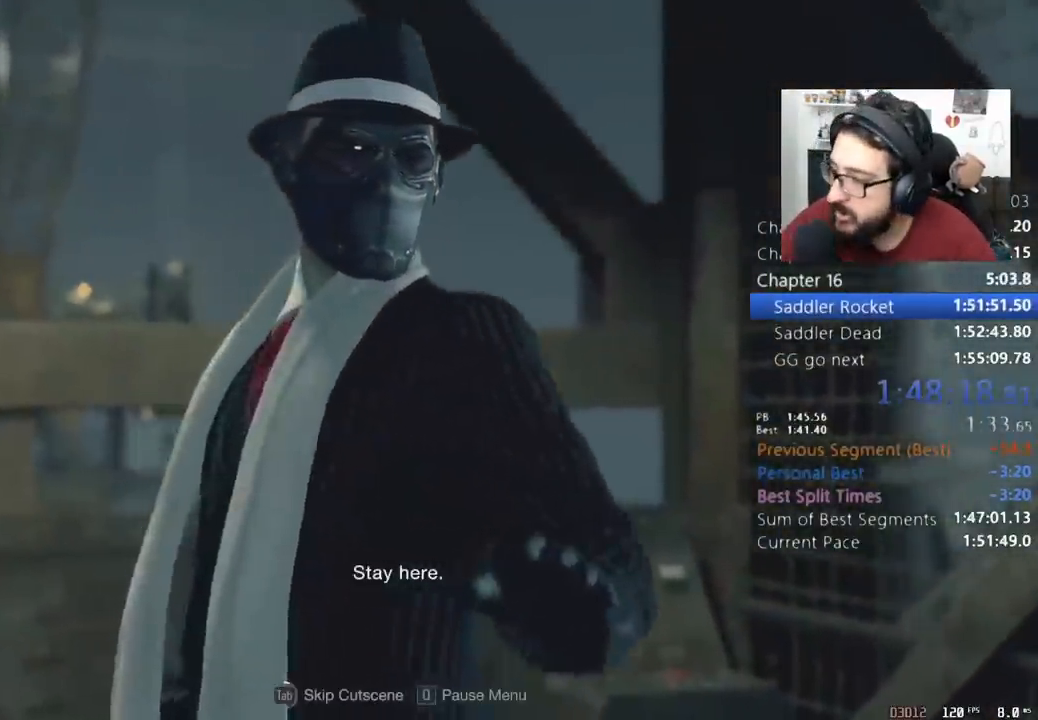
{"keys": ["tab"], "mouse": [], "events": []}
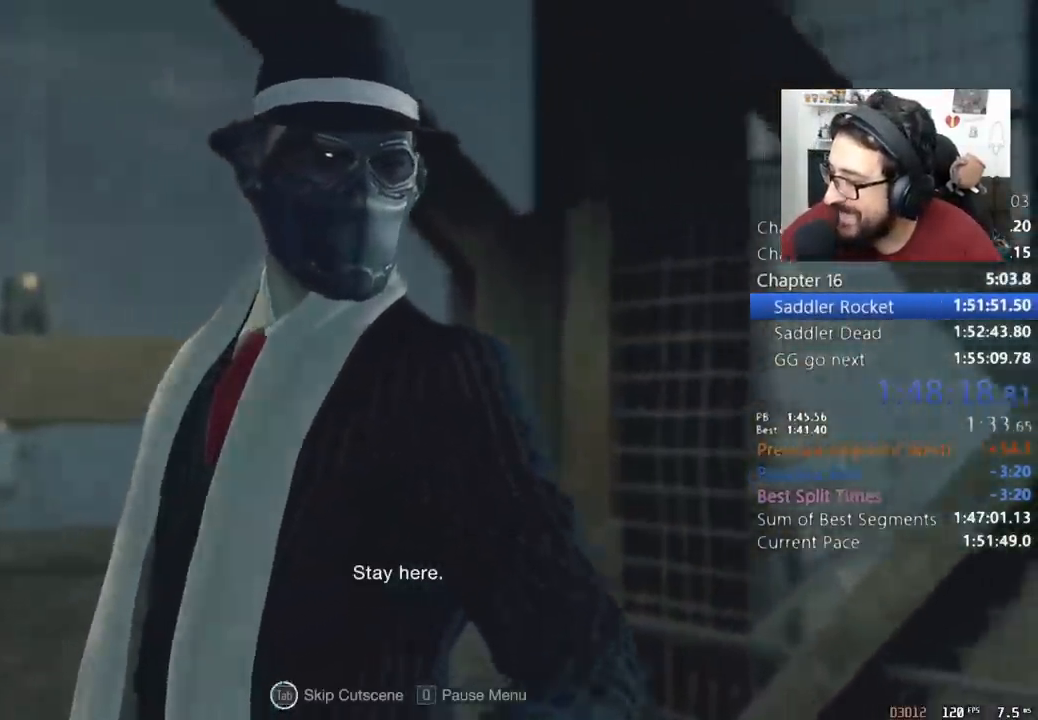
{"keys": [], "mouse": ["right"], "events": [[200, "tab", "up"], [300, "mouse_right", "down"]]}
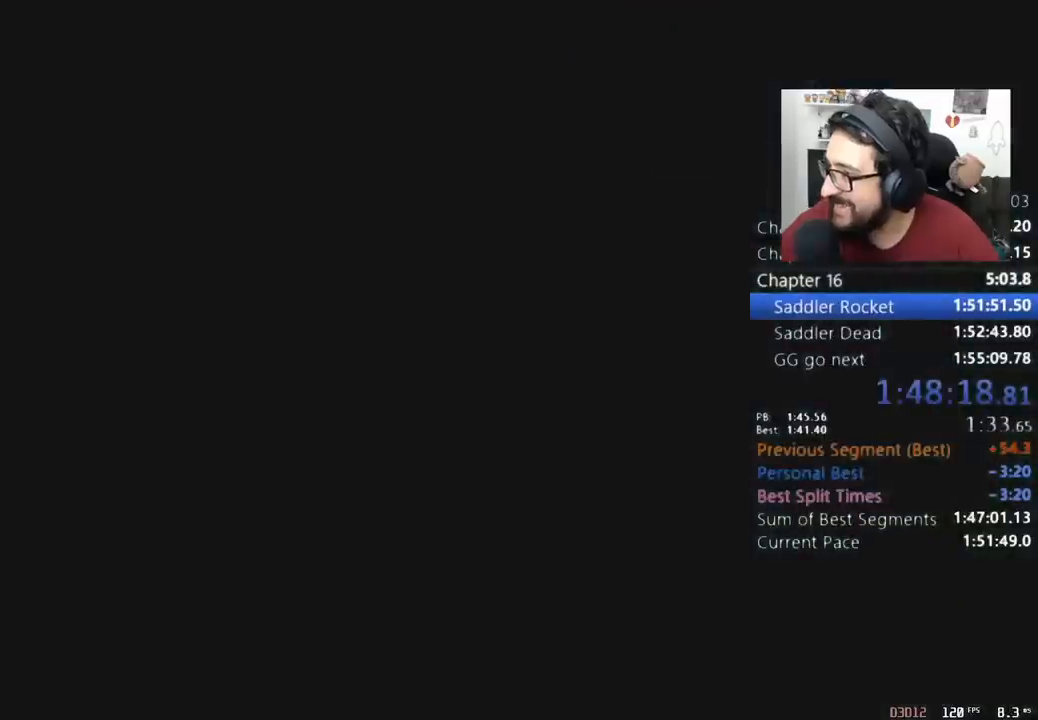
{"keys": [], "mouse": ["right"], "events": []}
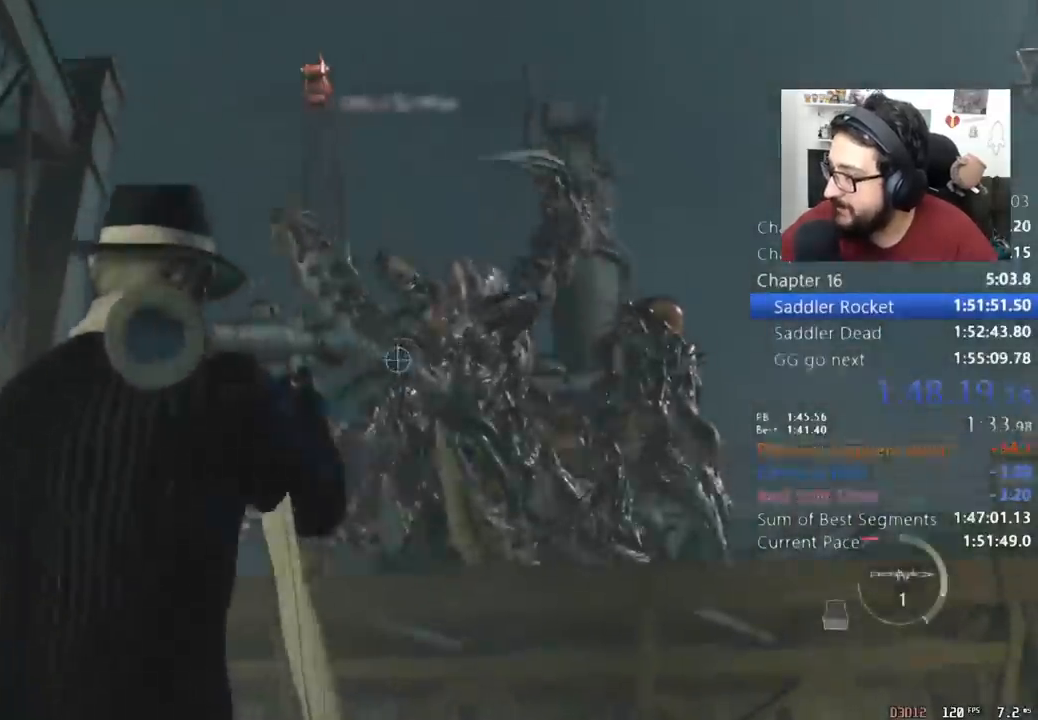
{"keys": ["d"], "mouse": ["left", "right"], "events": [[300, "mouse_left", "down"], [467, "d", "down"]]}
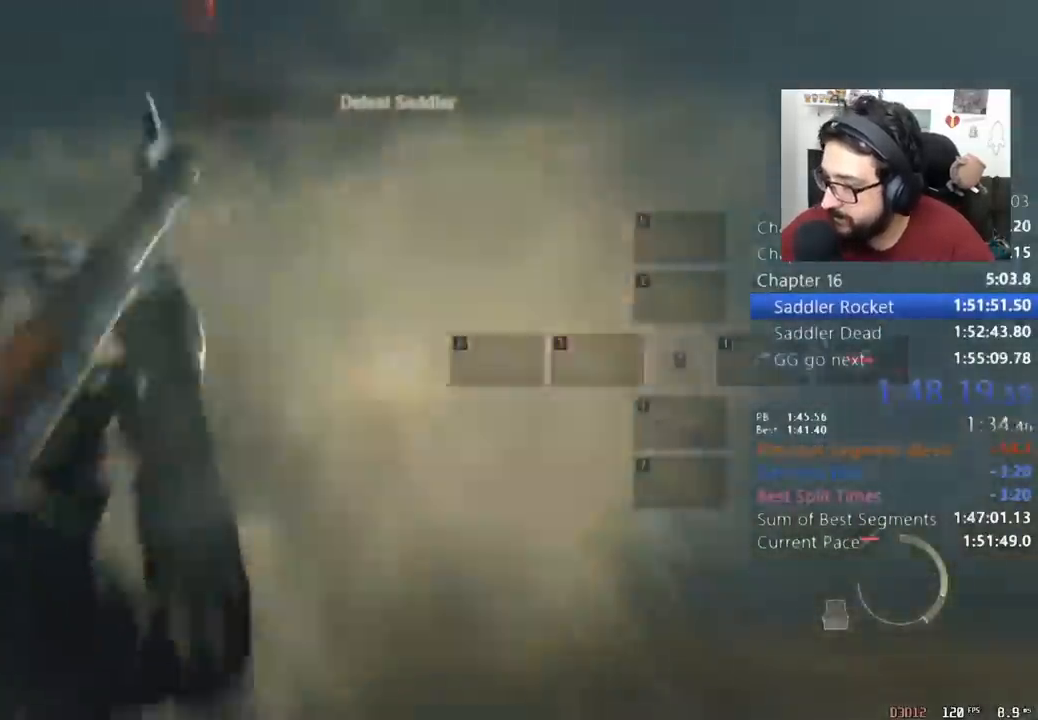
{"keys": ["d"], "mouse": [], "events": [[33, "mouse_left", "up"], [100, "mouse_right", "up"]]}
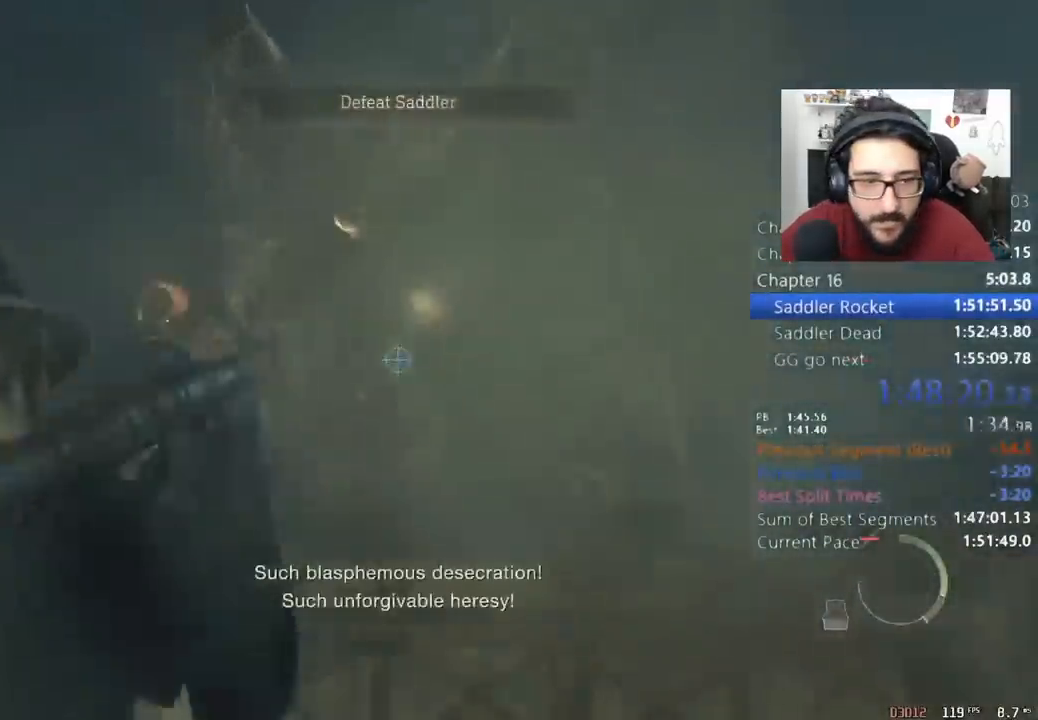
{"keys": ["d", "shift", "w"], "mouse": [], "events": [[400, "w", "down"], [467, "shift", "down"]]}
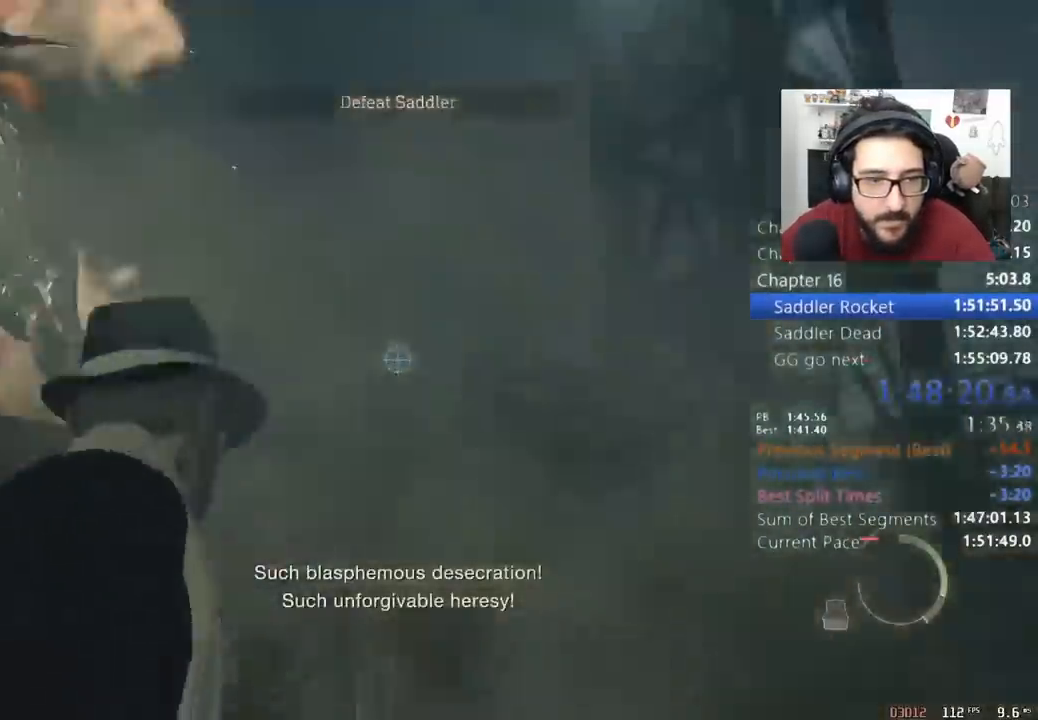
{"keys": ["d", "shift", "w"], "mouse": [], "events": []}
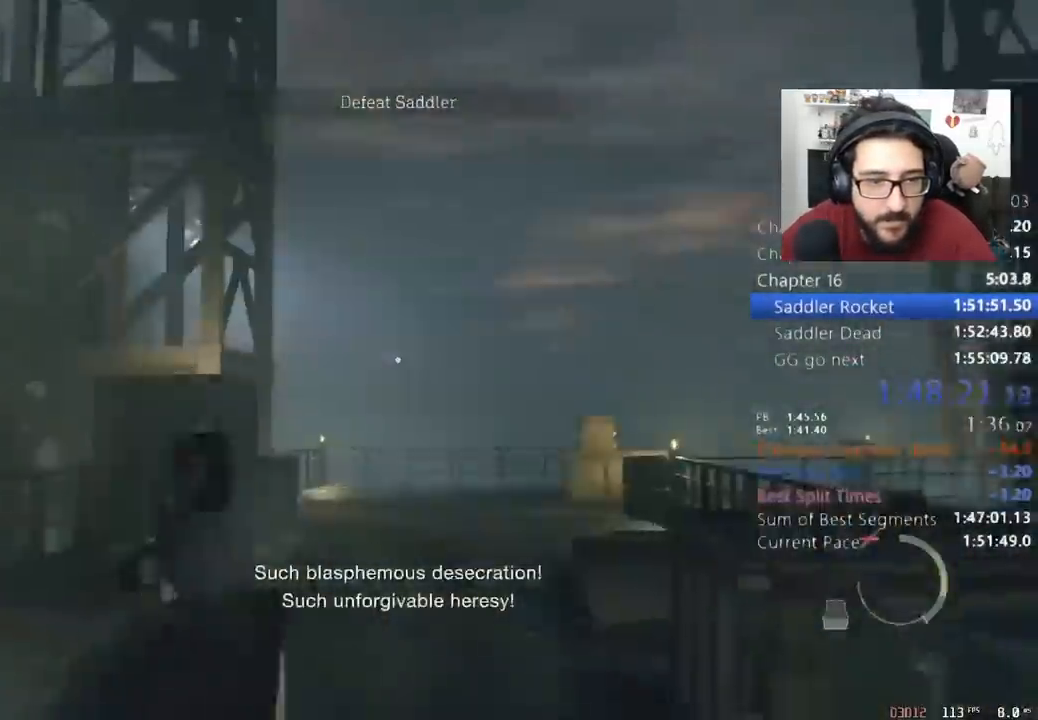
{"keys": ["shift", "w"], "mouse": [], "events": [[33, "d", "up"], [367, "4", "down"], [467, "4", "up"]]}
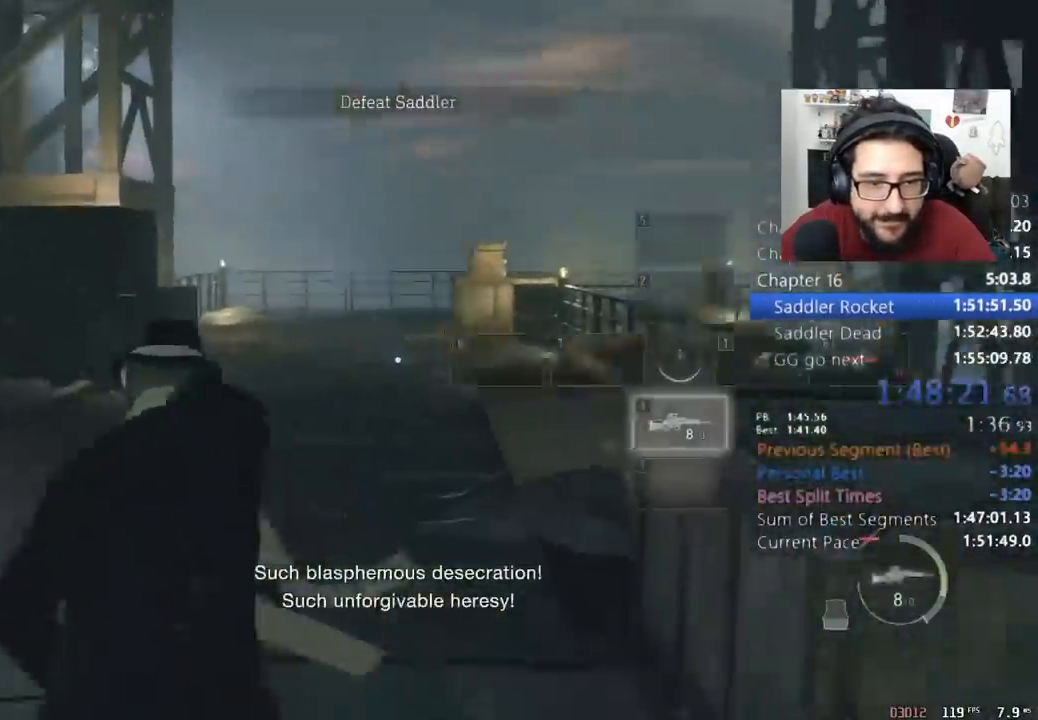
{"keys": ["shift", "w"], "mouse": [], "events": []}
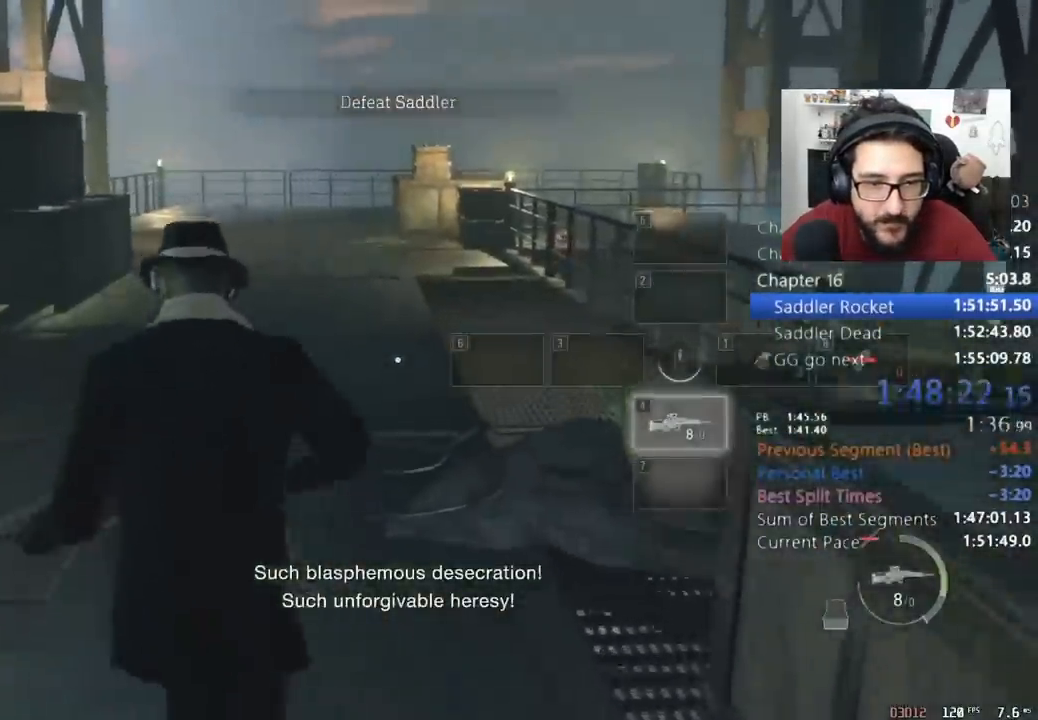
{"keys": ["d", "shift", "w"], "mouse": [], "events": [[333, "d", "down"]]}
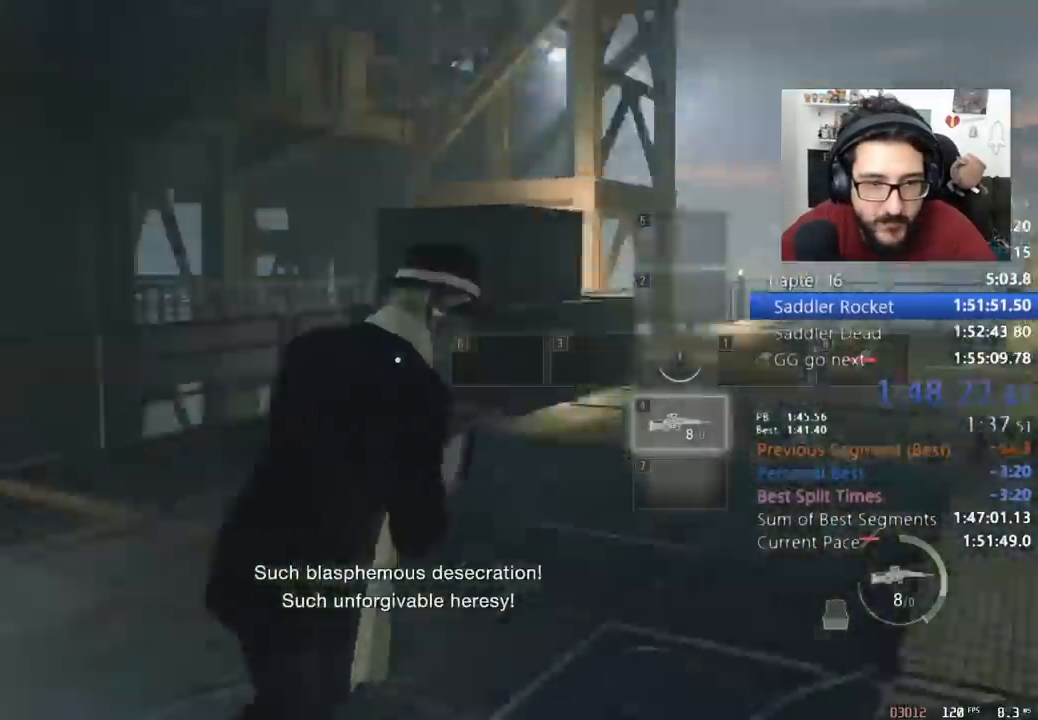
{"keys": ["s"], "mouse": [], "events": [[233, "d", "up"], [233, "shift", "up"], [233, "w", "up"], [300, "mouse_right", "down"], [367, "mouse_right", "up"], [367, "s", "down"]]}
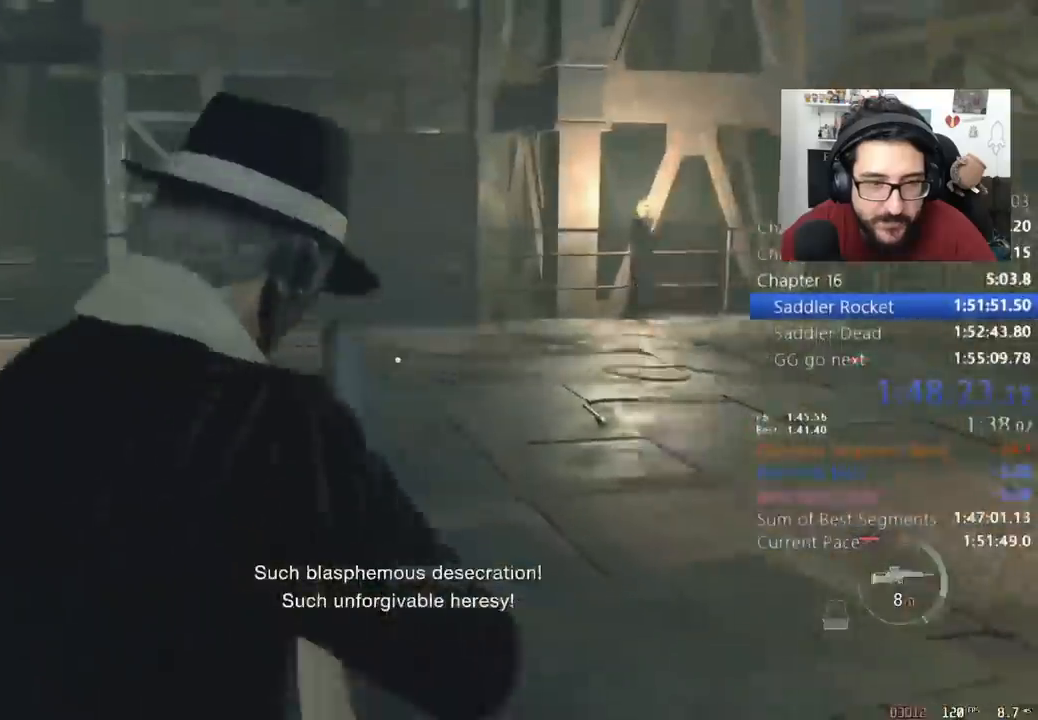
{"keys": ["s"], "mouse": [], "events": []}
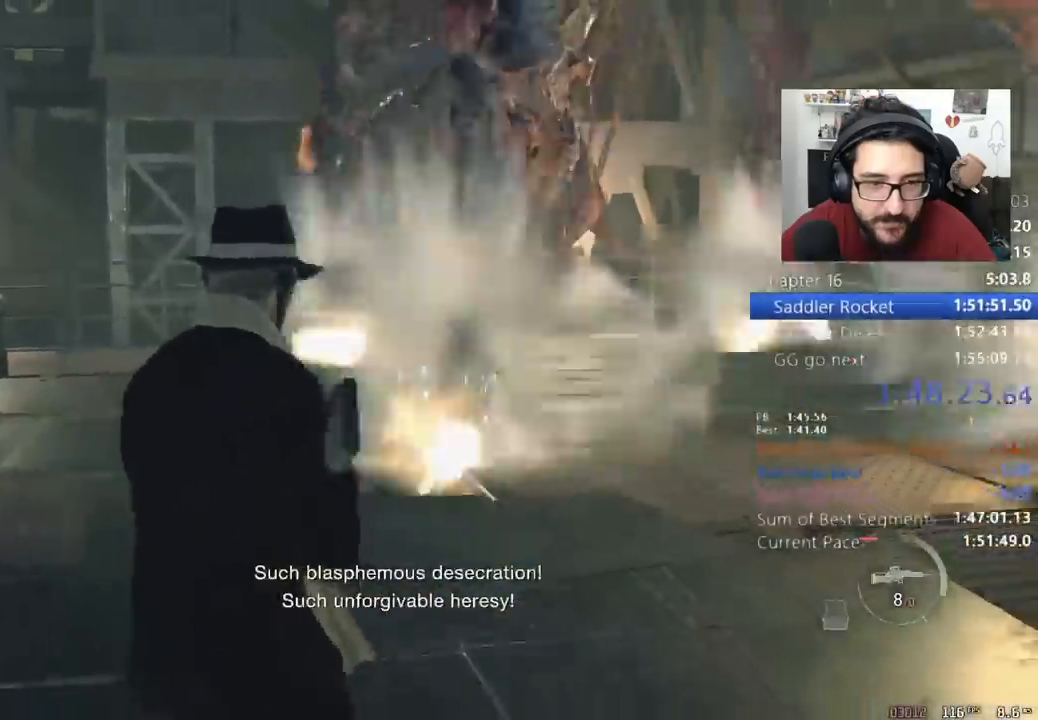
{"keys": [], "mouse": [], "events": [[300, "s", "up"]]}
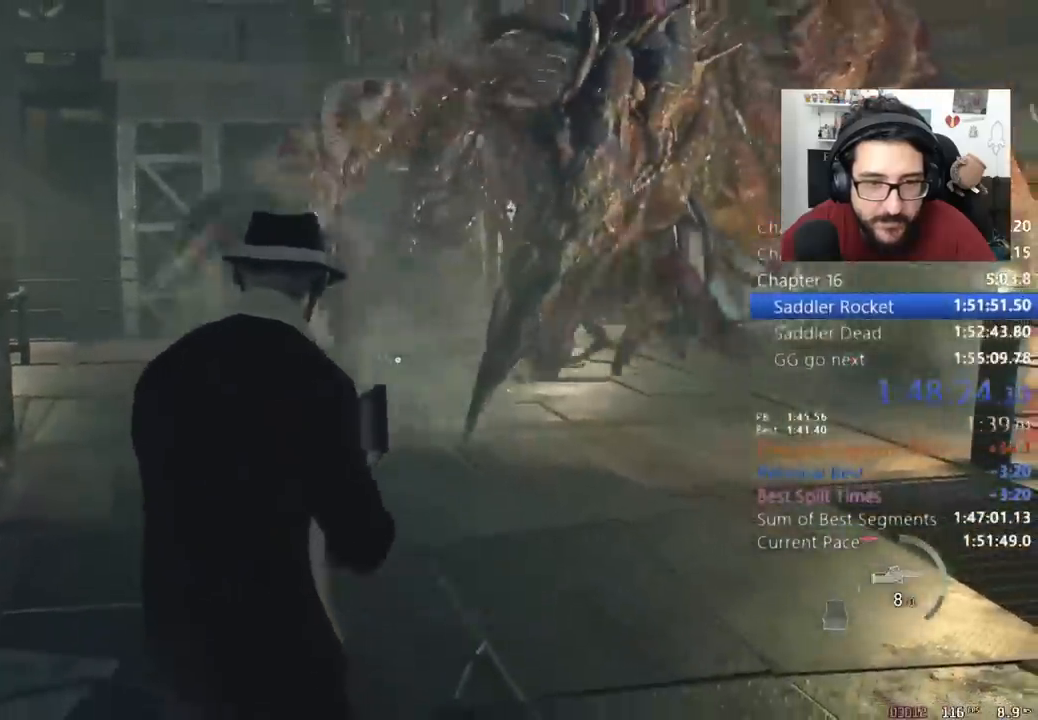
{"keys": [], "mouse": [], "events": []}
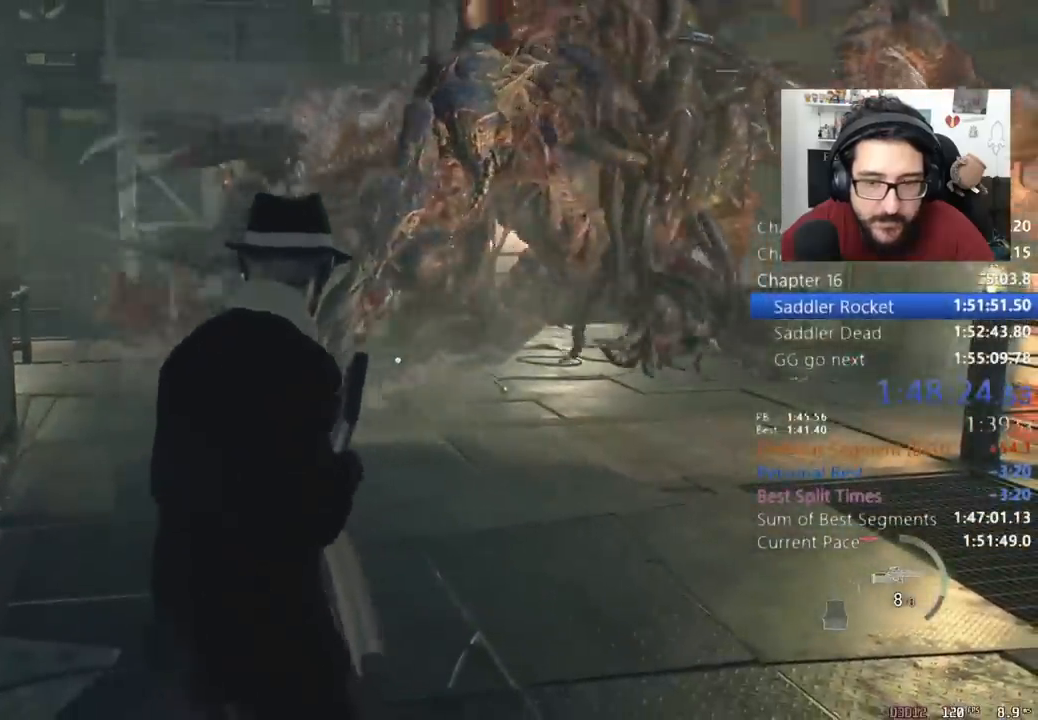
{"keys": [], "mouse": [], "events": []}
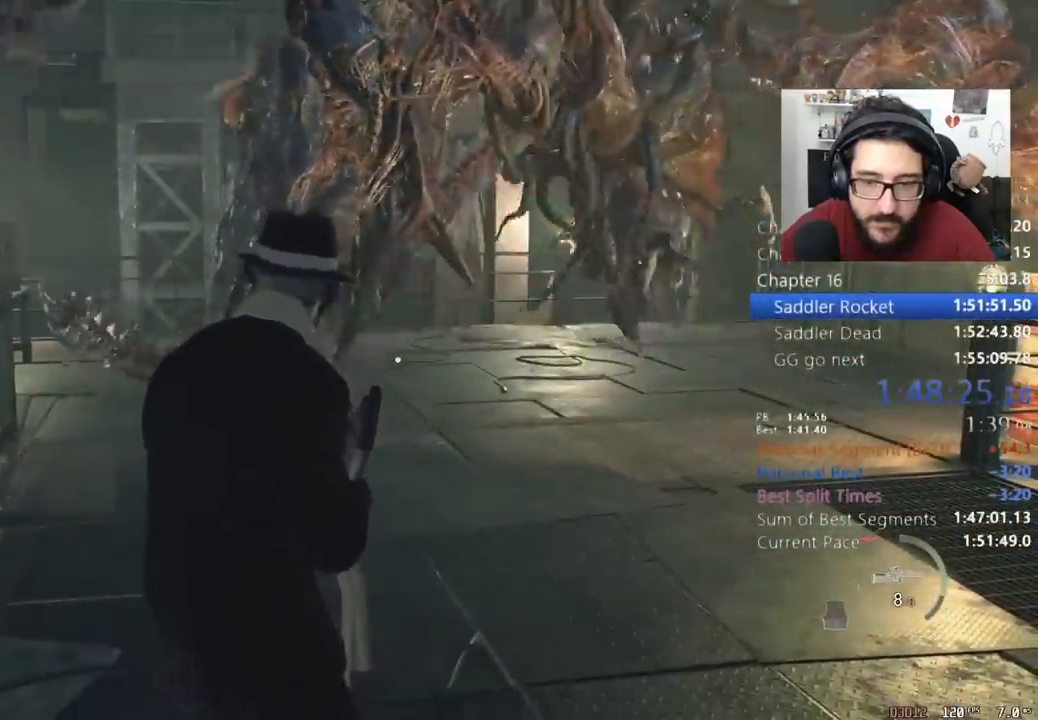
{"keys": [], "mouse": [], "events": []}
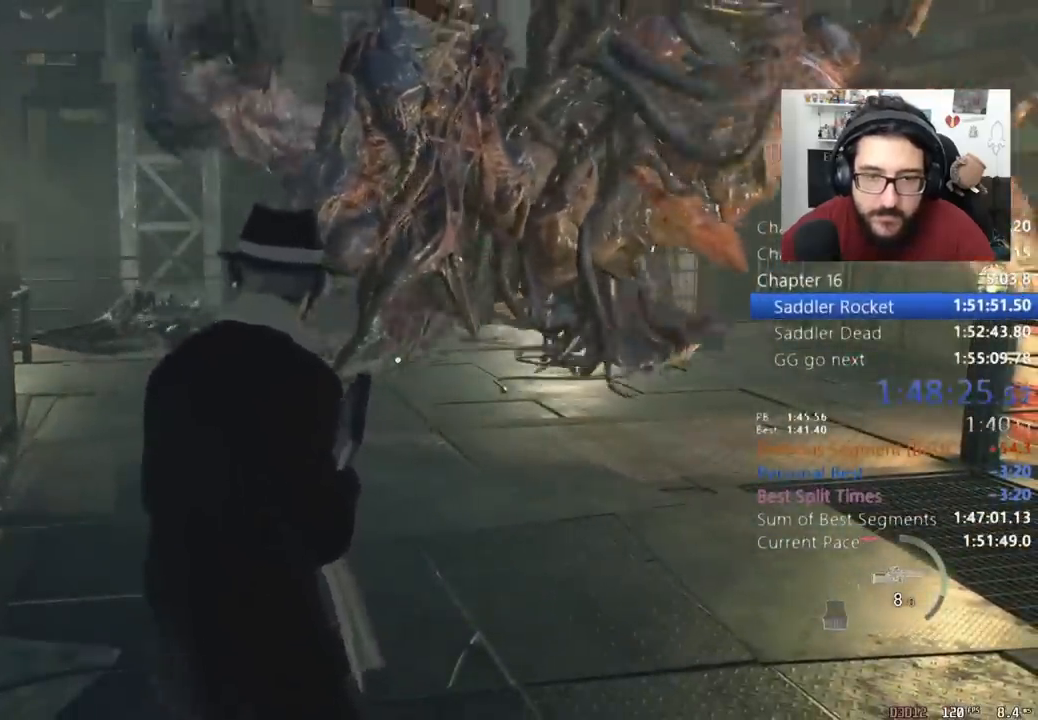
{"keys": [], "mouse": [], "events": []}
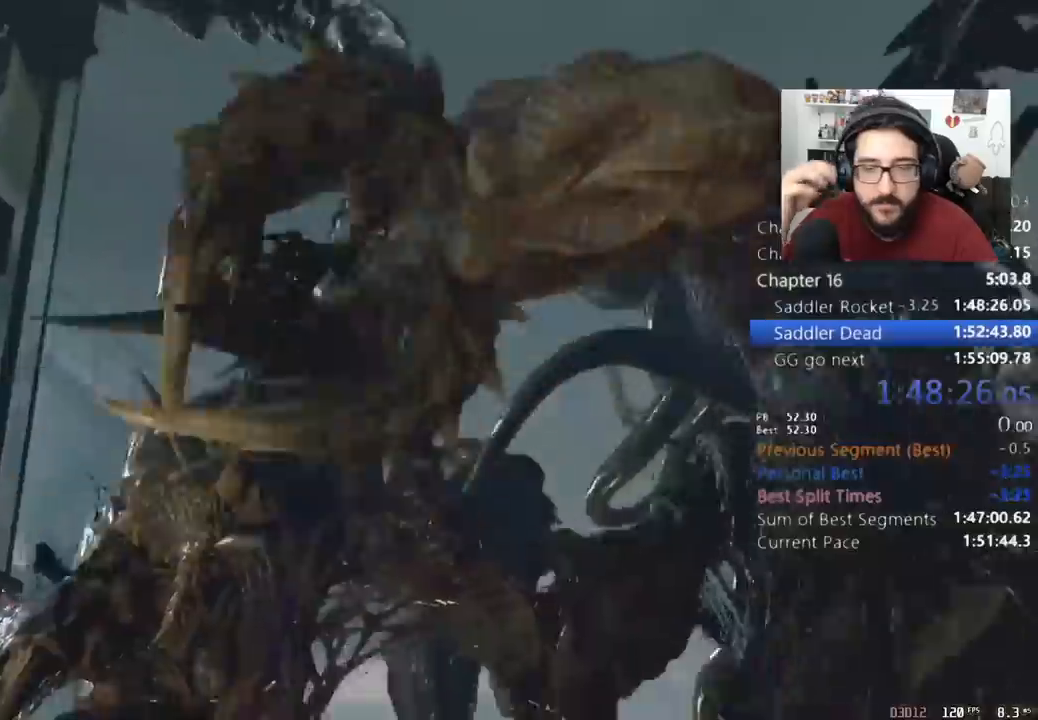
{"keys": [], "mouse": [], "events": [[267, "q", "down"], [367, "q", "up"], [433, "tab", "down"], [500, "tab", "up"]]}
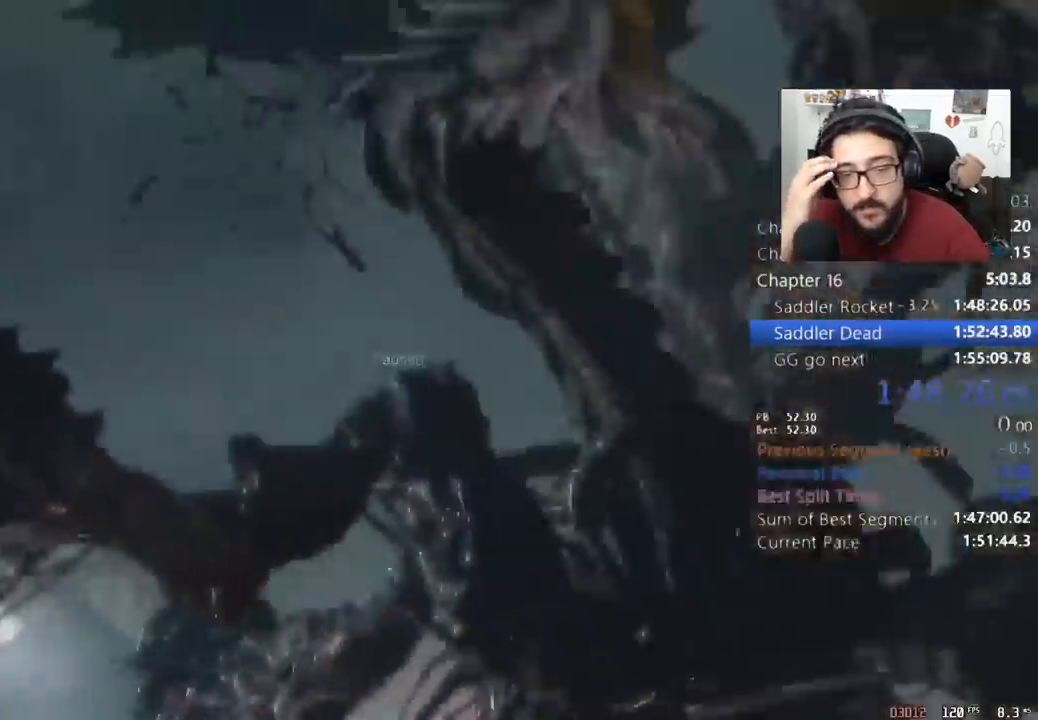
{"keys": [], "mouse": [], "events": []}